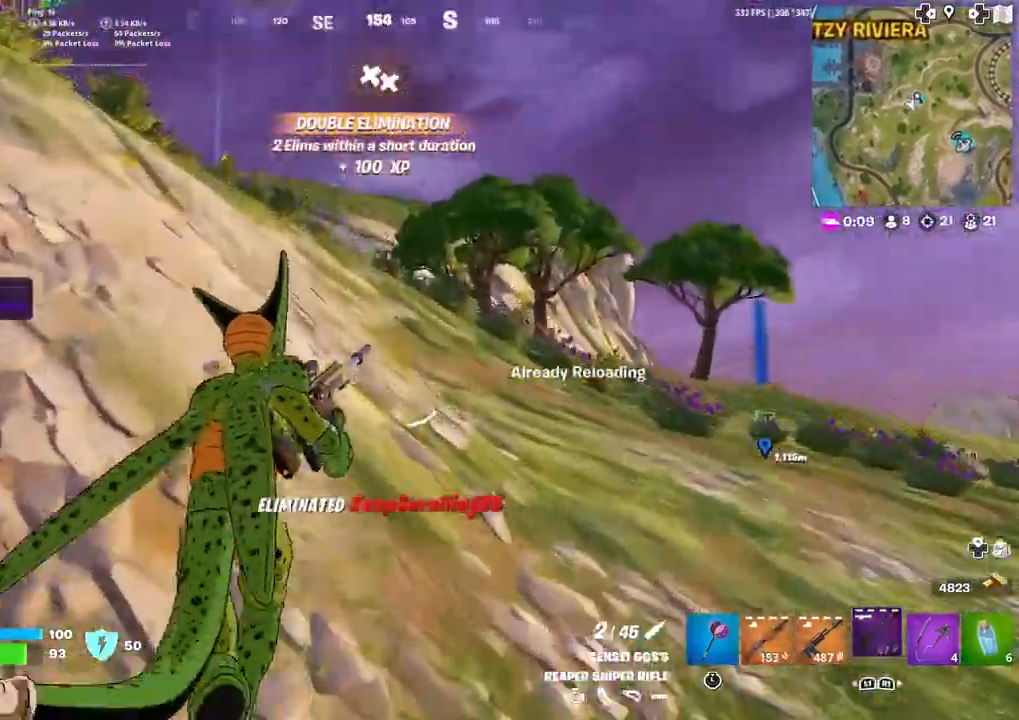
Gameplay with a controller (PlayStation layout); each line is a JSON object with the inputs held at the frame after it. "events" lists button and stick changes between this image and that frame as [ms after this image, input, new state], when the widget could be followed in between. Not read: TOUCHPAD.
{"buttons": [], "left_stick": "up", "right_stick": "center", "events": [[34, "SQUARE", "down"], [100, "SQUARE", "up"], [301, "right_stick", "left"], [401, "right_stick", "center"]]}
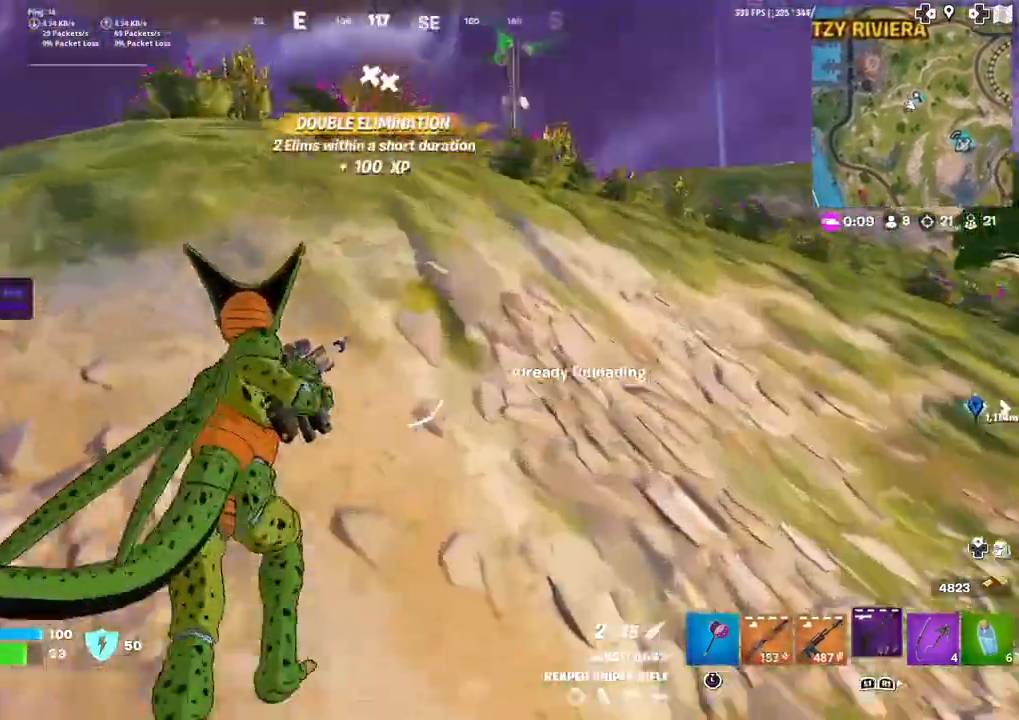
{"buttons": [], "left_stick": "up", "right_stick": "center", "events": []}
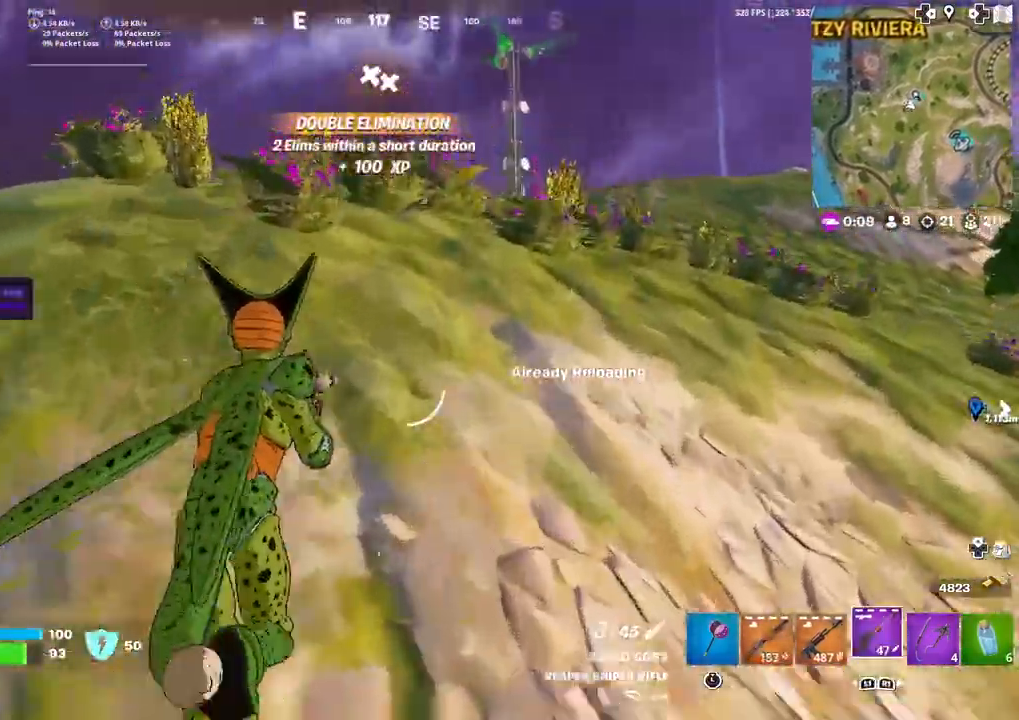
{"buttons": ["SQUARE"], "left_stick": "up", "right_stick": "center", "events": [[100, "L1", "down"], [234, "L1", "up"], [334, "SQUARE", "down"], [434, "SQUARE", "up"], [501, "SQUARE", "down"]]}
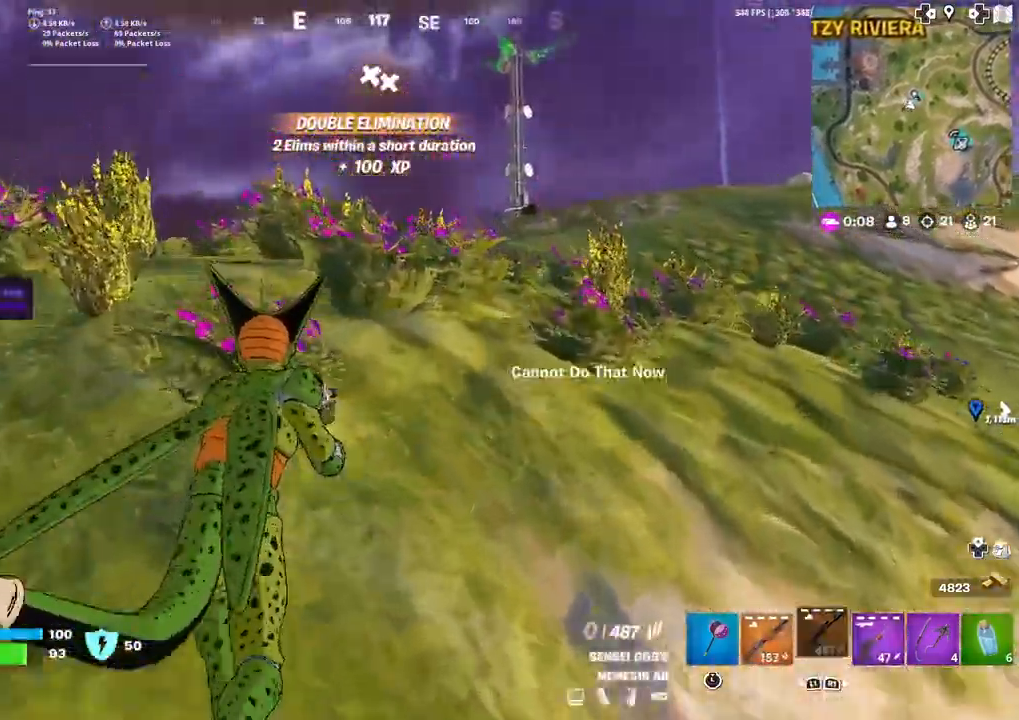
{"buttons": [], "left_stick": "up", "right_stick": "left", "events": [[66, "SQUARE", "up"], [200, "SQUARE", "down"], [233, "SQUARE", "up"], [367, "SQUARE", "down"], [400, "SQUARE", "up"], [434, "right_stick", "left"]]}
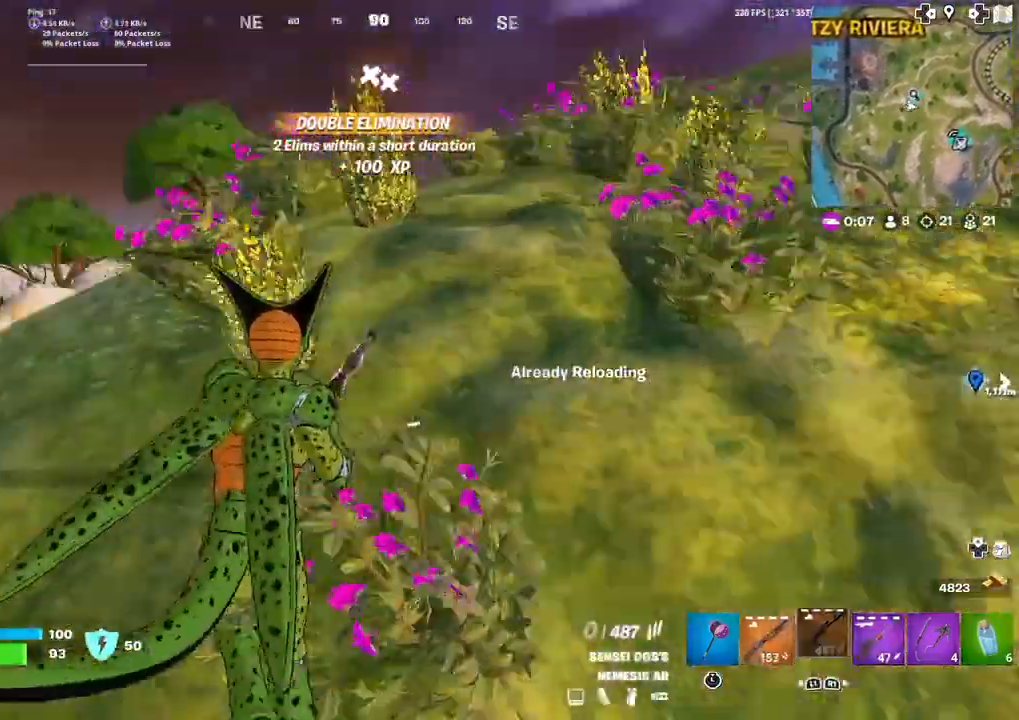
{"buttons": [], "left_stick": "up-right", "right_stick": "center", "events": [[167, "right_stick", "center"], [301, "right_stick", "down"], [401, "right_stick", "center"], [467, "left_stick", "up-right"]]}
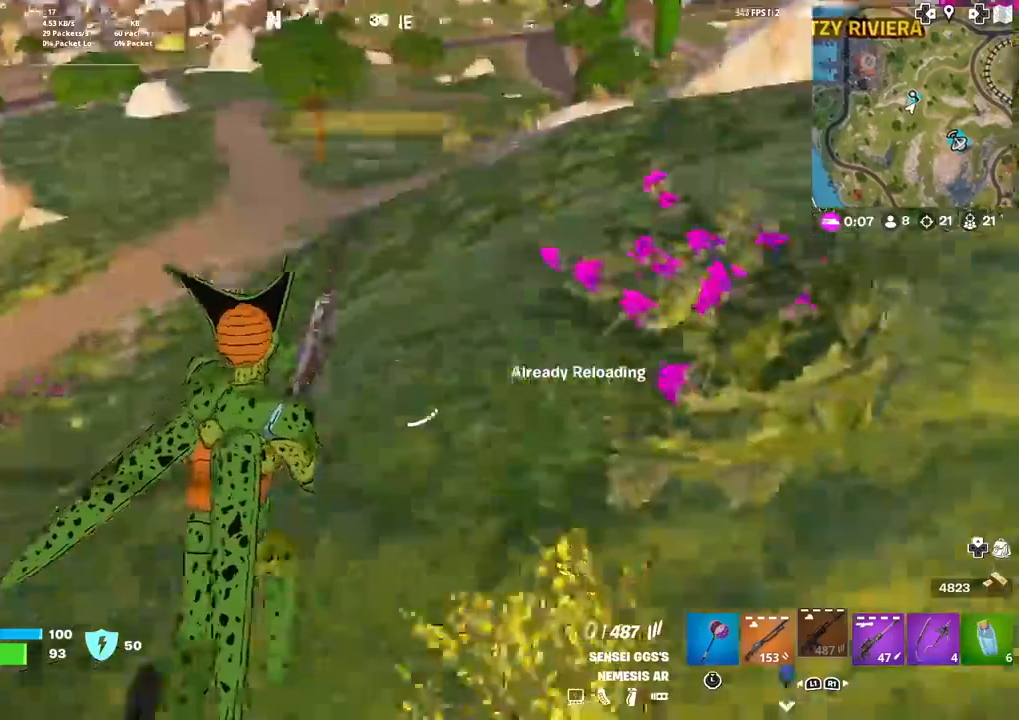
{"buttons": [], "left_stick": "up-right", "right_stick": "center", "events": [[100, "right_stick", "up-right"], [167, "right_stick", "center"]]}
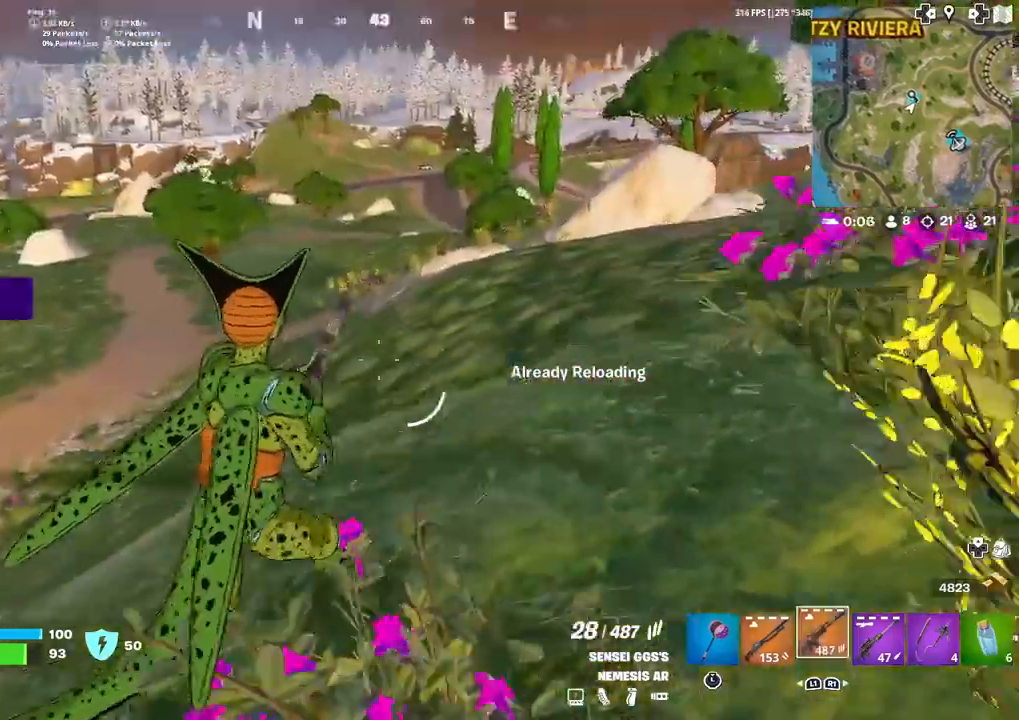
{"buttons": ["CROSS", "L1"], "left_stick": "up-right", "right_stick": "center", "events": [[301, "right_stick", "right"], [401, "L1", "down"], [401, "right_stick", "center"], [467, "CROSS", "down"]]}
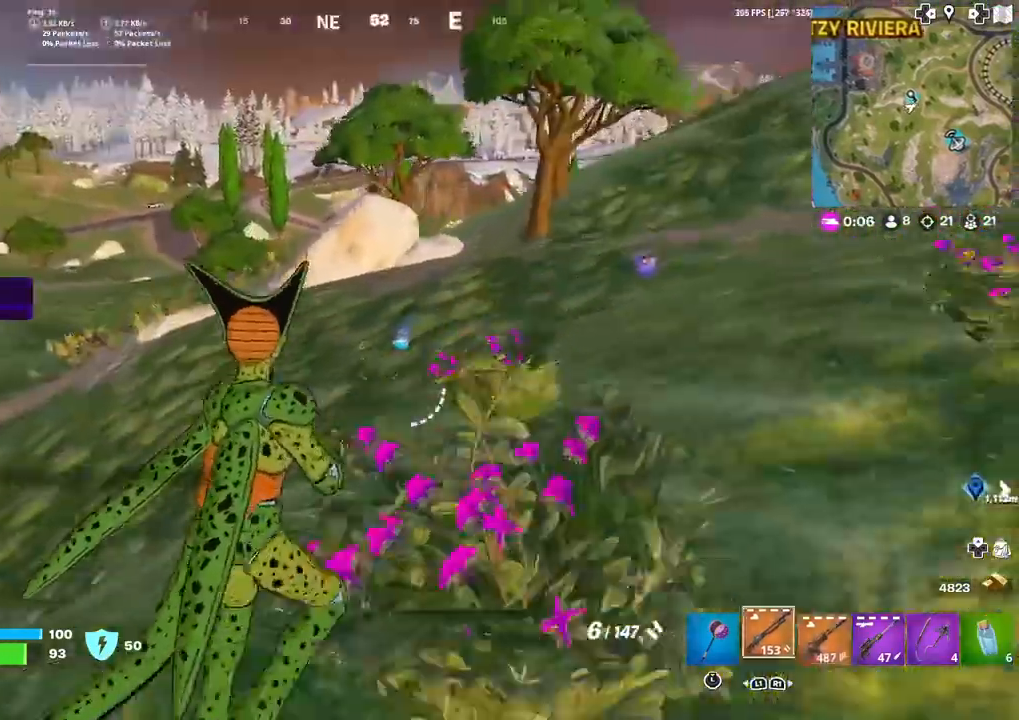
{"buttons": ["SQUARE"], "left_stick": "up-right", "right_stick": "center", "events": [[33, "L1", "up"], [66, "CROSS", "up"], [133, "SQUARE", "down"], [200, "SQUARE", "up"], [300, "SQUARE", "down"], [400, "SQUARE", "up"], [467, "SQUARE", "down"]]}
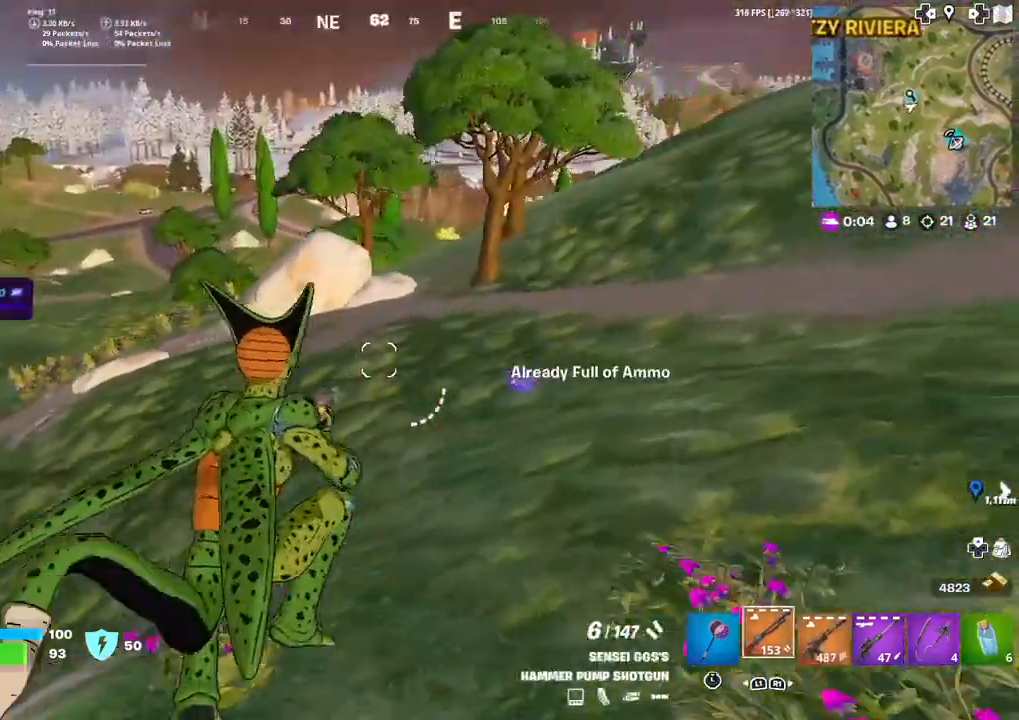
{"buttons": [], "left_stick": "up-right", "right_stick": "center", "events": [[67, "SQUARE", "up"], [134, "SQUARE", "down"], [234, "SQUARE", "up"], [334, "SQUARE", "down"], [434, "SQUARE", "up"]]}
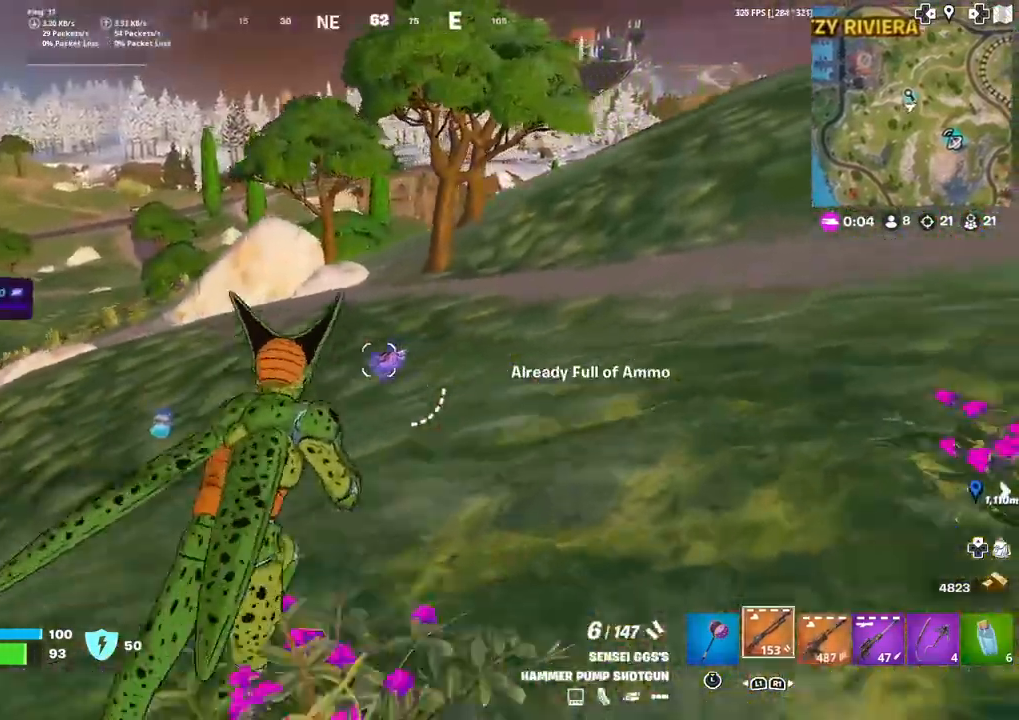
{"buttons": [], "left_stick": "up", "right_stick": "center", "events": [[67, "left_stick", "up"]]}
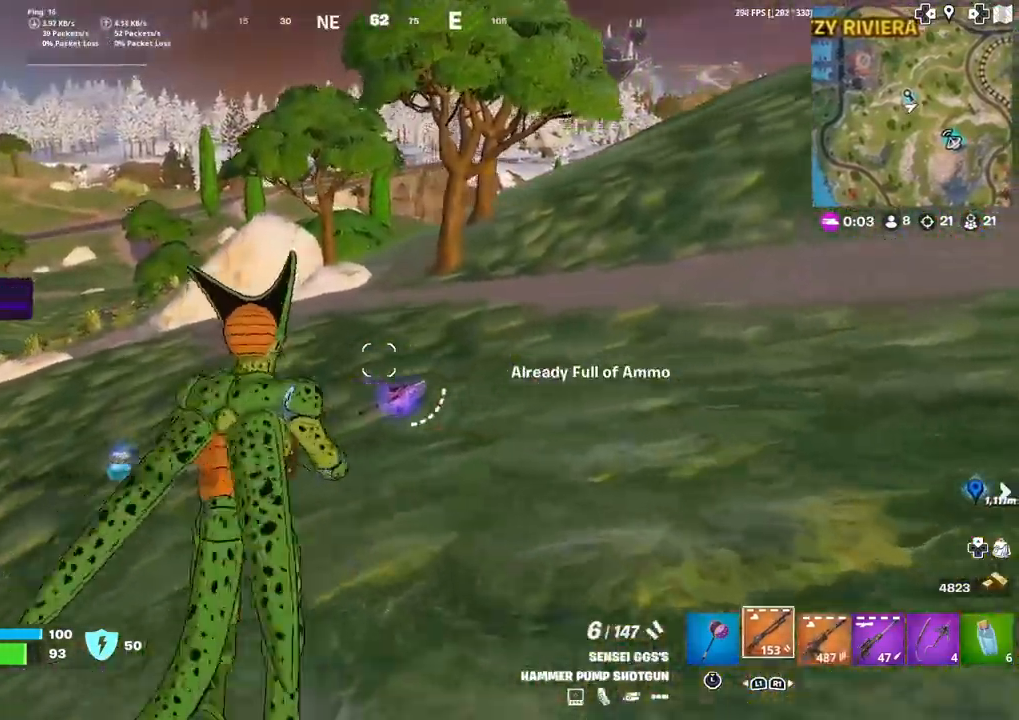
{"buttons": [], "left_stick": "up", "right_stick": "center", "events": []}
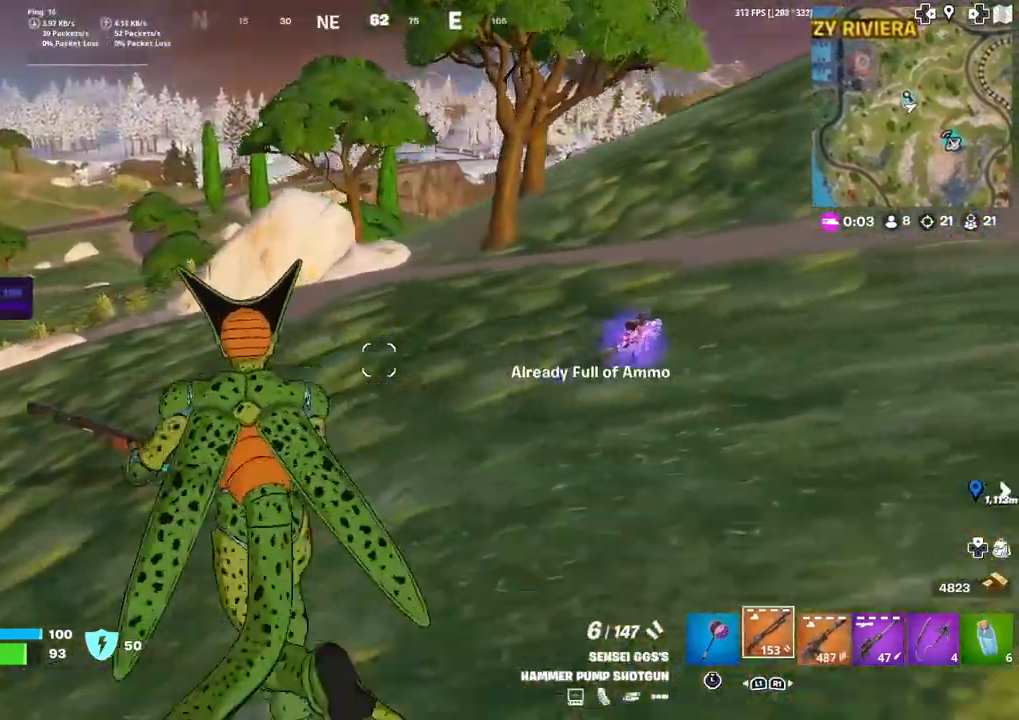
{"buttons": [], "left_stick": "up", "right_stick": "center", "events": []}
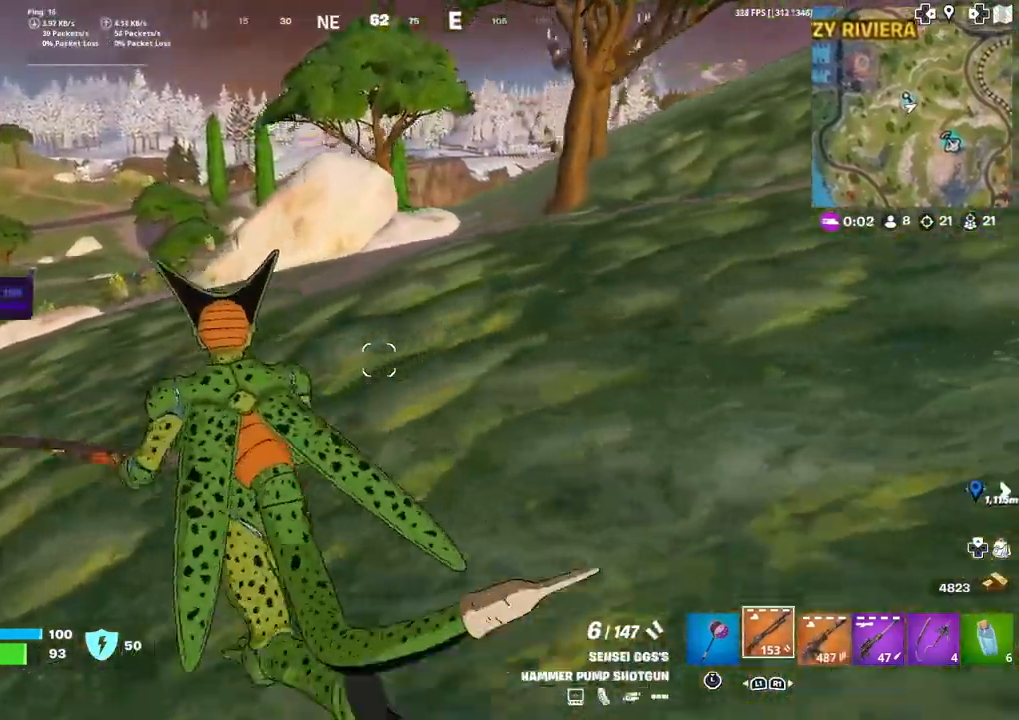
{"buttons": [], "left_stick": "up", "right_stick": "center", "events": [[34, "L1", "down"], [167, "L1", "up"], [301, "SQUARE", "down"], [401, "SQUARE", "up"]]}
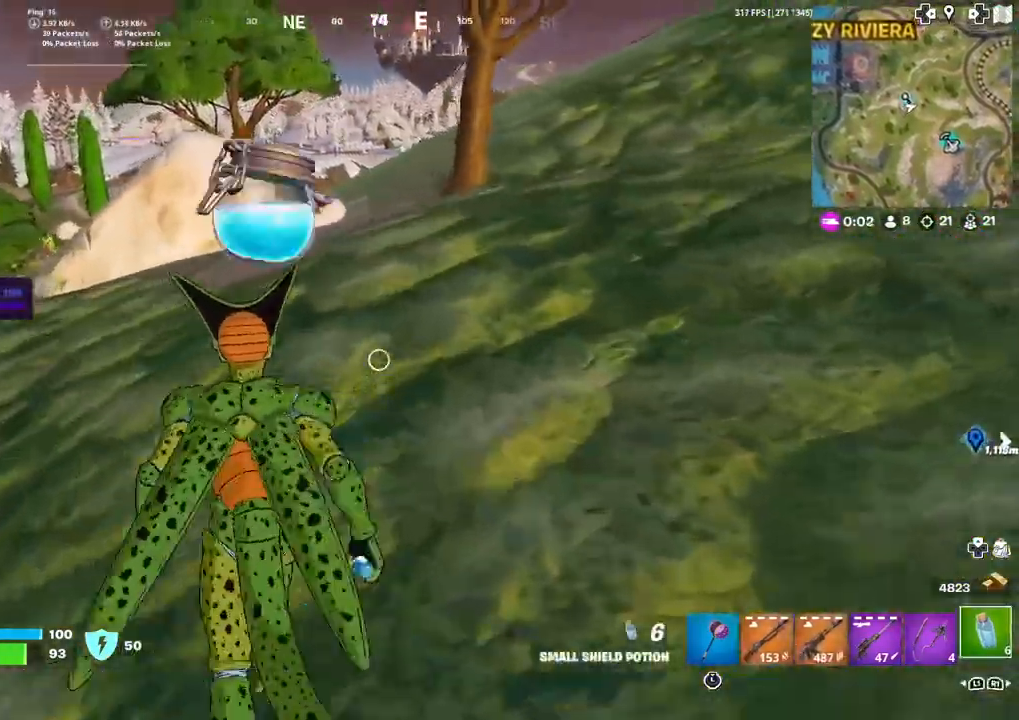
{"buttons": [], "left_stick": "right", "right_stick": "center", "events": [[100, "right_stick", "up-right"], [267, "right_stick", "center"], [333, "left_stick", "up-right"], [467, "left_stick", "right"]]}
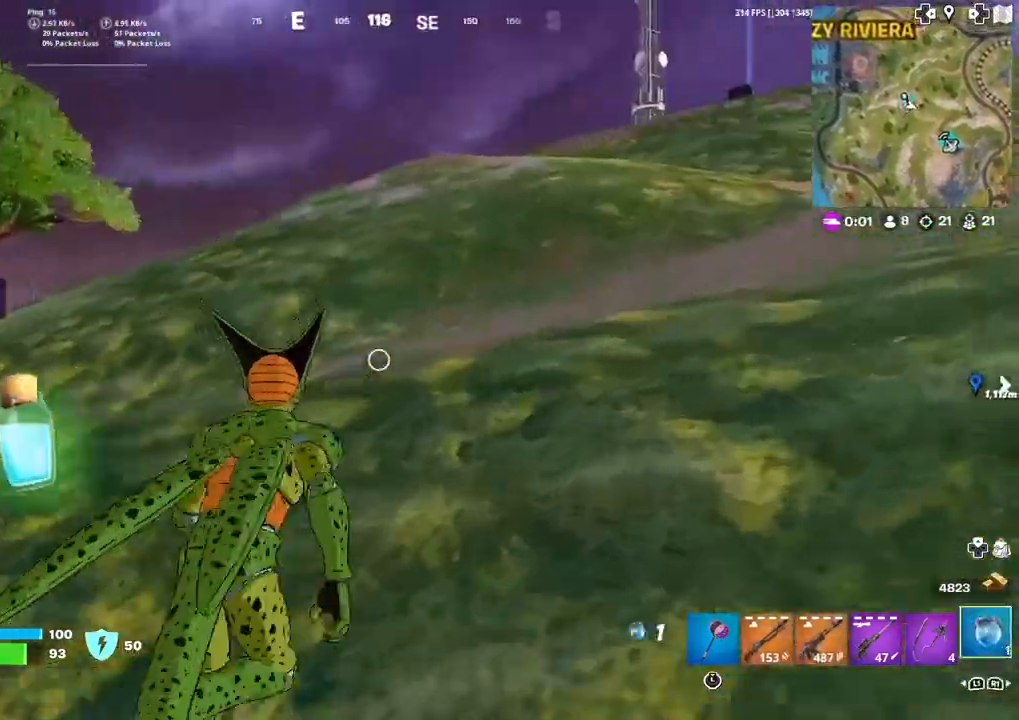
{"buttons": [], "left_stick": "down-right", "right_stick": "center", "events": [[34, "left_stick", "down-right"], [34, "right_stick", "left"], [134, "left_stick", "down"], [267, "left_stick", "down-left"], [334, "SQUARE", "down"], [367, "right_stick", "center"], [434, "SQUARE", "up"], [501, "left_stick", "down-right"]]}
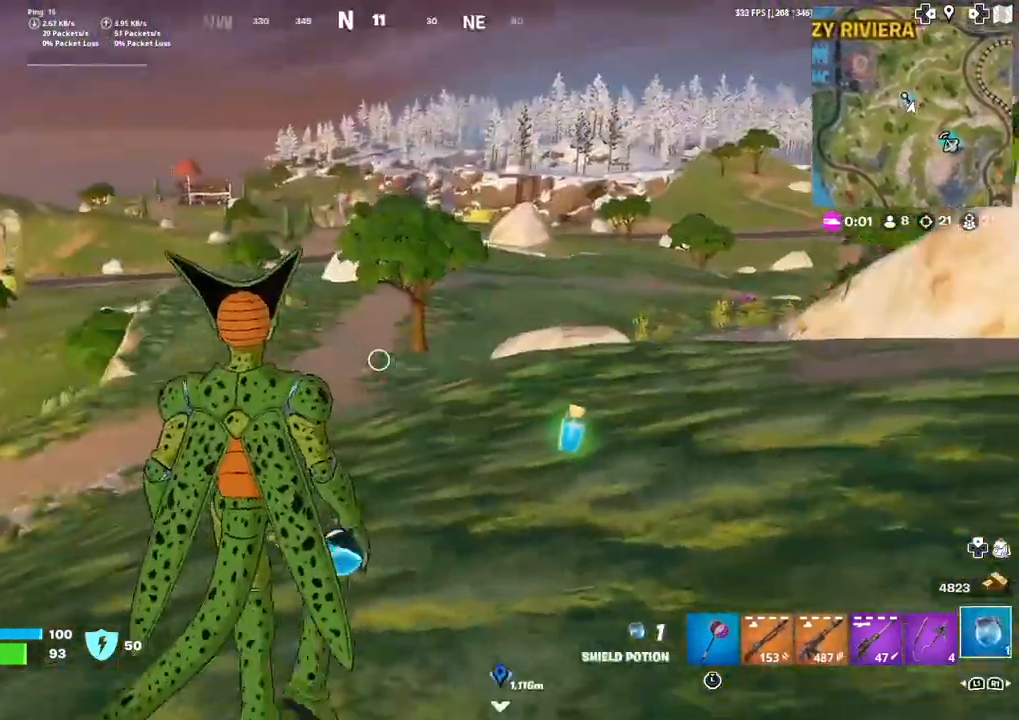
{"buttons": [], "left_stick": "up-right", "right_stick": "center", "events": [[167, "left_stick", "right"], [167, "right_stick", "right"], [333, "right_stick", "center"], [367, "left_stick", "up-right"]]}
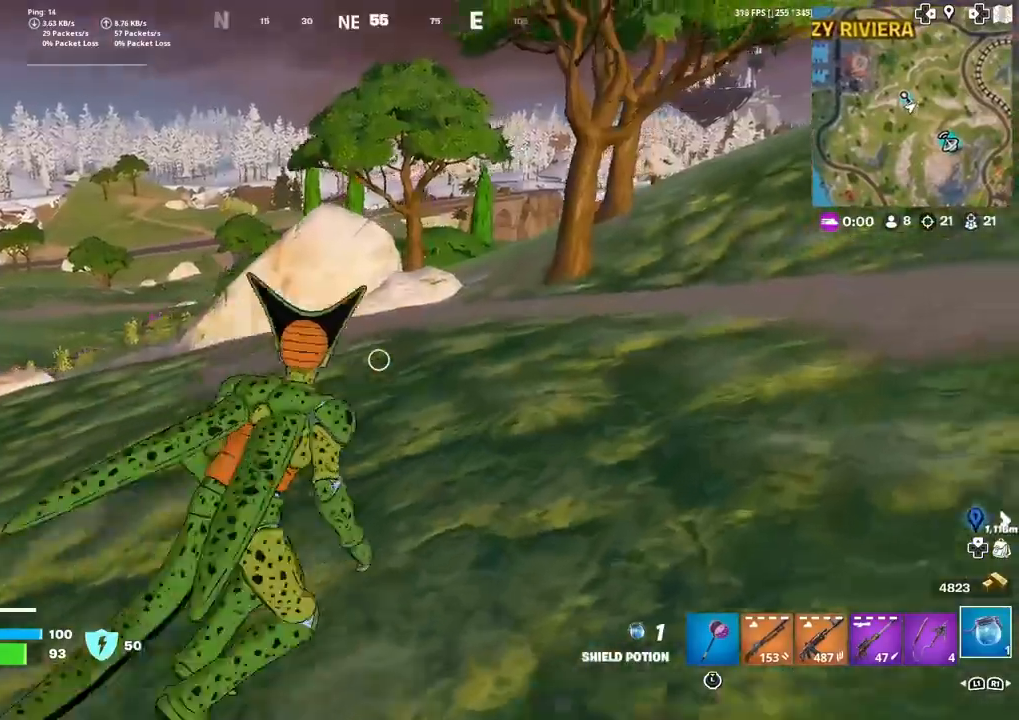
{"buttons": ["R1"], "left_stick": "up-right", "right_stick": "up-right", "events": [[67, "right_stick", "right"], [234, "right_stick", "center"], [401, "right_stick", "up-right"], [467, "R1", "down"]]}
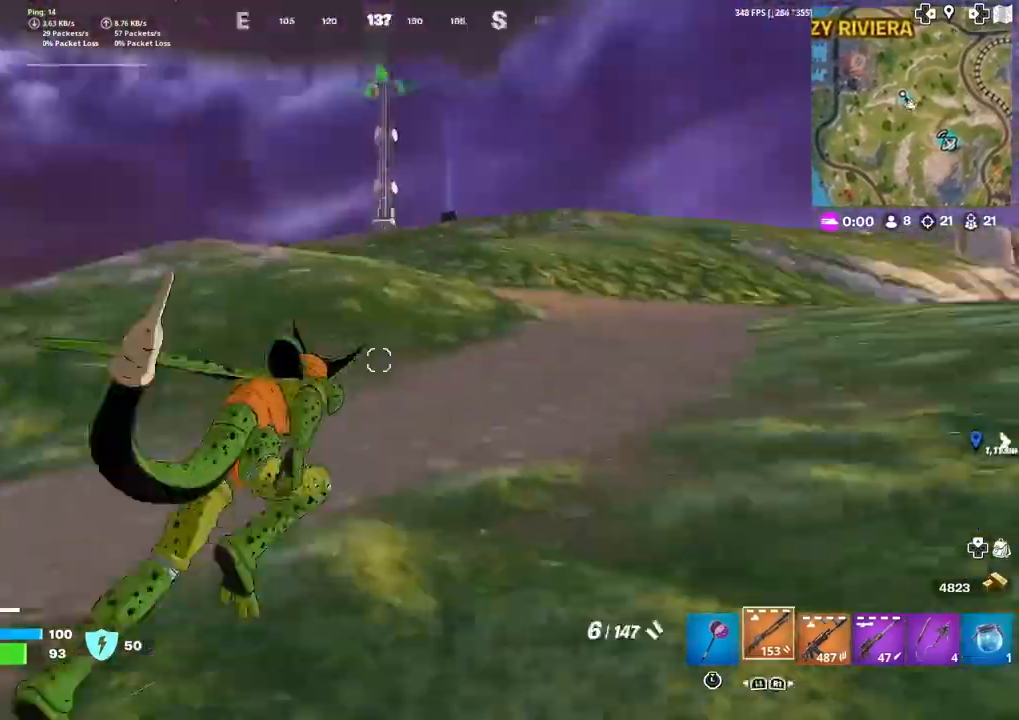
{"buttons": [], "left_stick": "up", "right_stick": "center", "events": [[33, "R1", "up"], [33, "right_stick", "center"], [167, "R1", "down"], [200, "left_stick", "up"], [267, "R1", "up"]]}
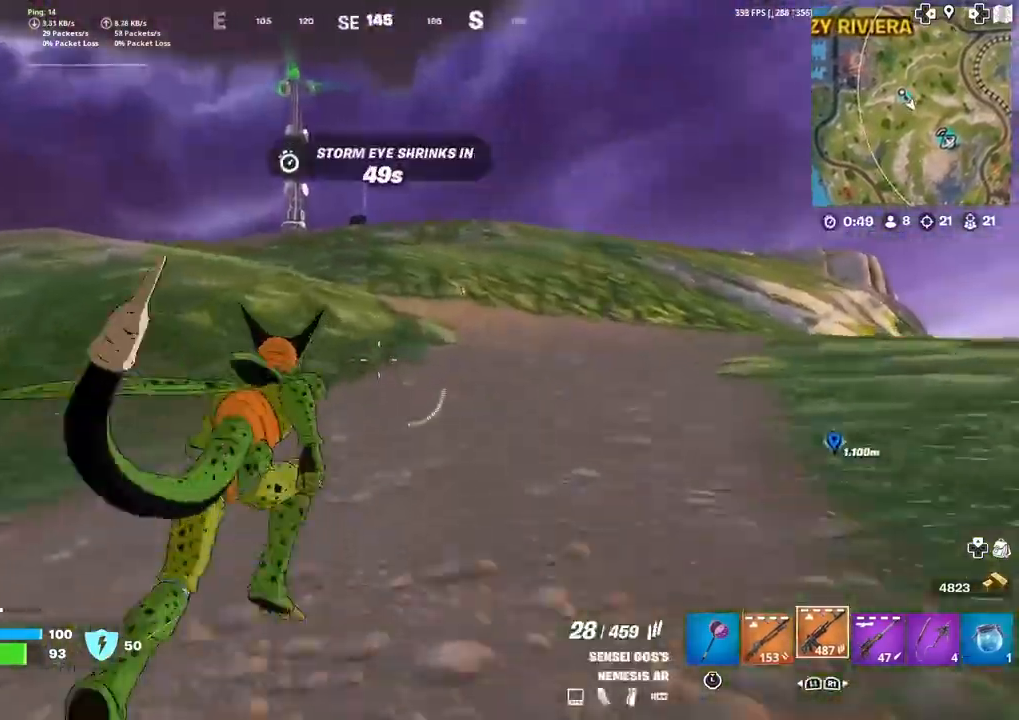
{"buttons": [], "left_stick": "up", "right_stick": "center", "events": []}
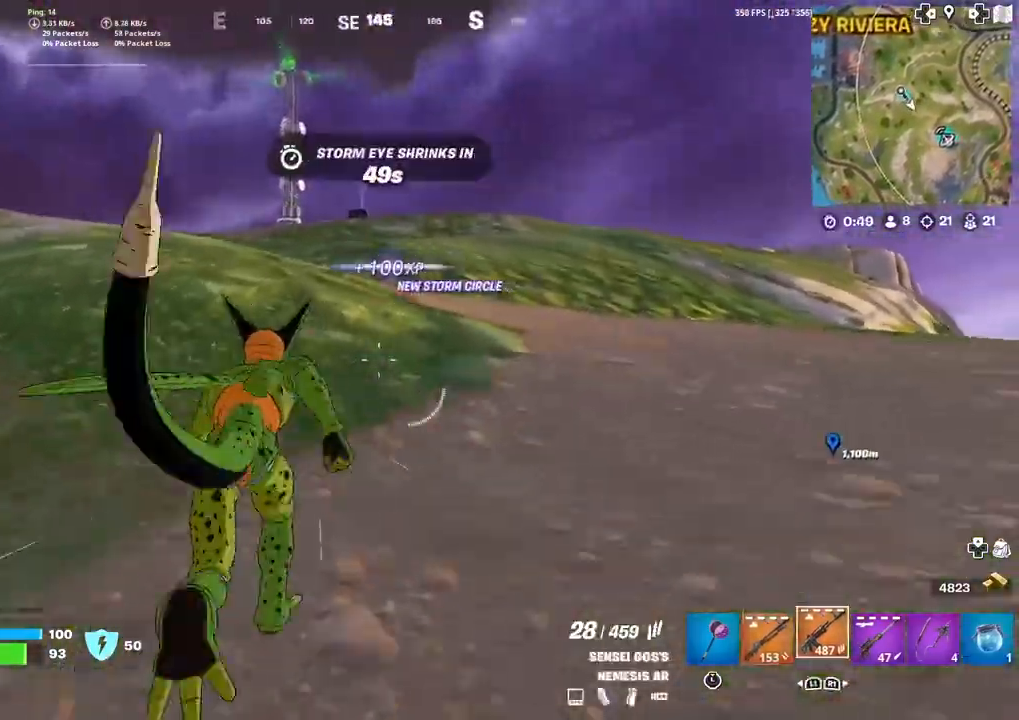
{"buttons": [], "left_stick": "up", "right_stick": "center", "events": []}
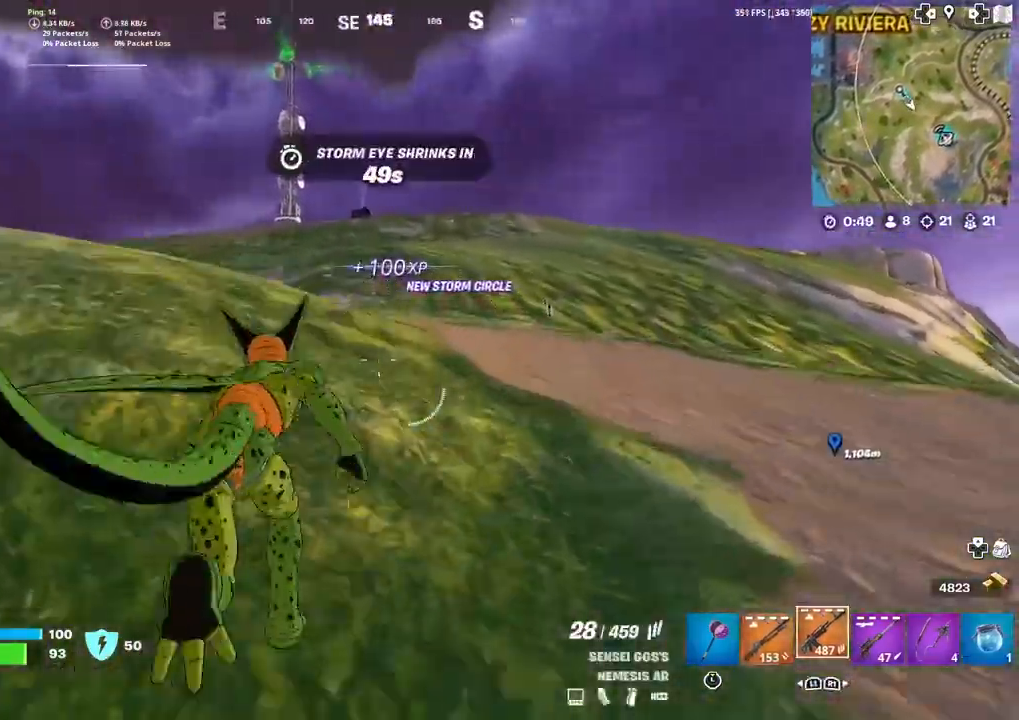
{"buttons": [], "left_stick": "up", "right_stick": "center", "events": [[200, "right_stick", "down-left"], [334, "right_stick", "center"]]}
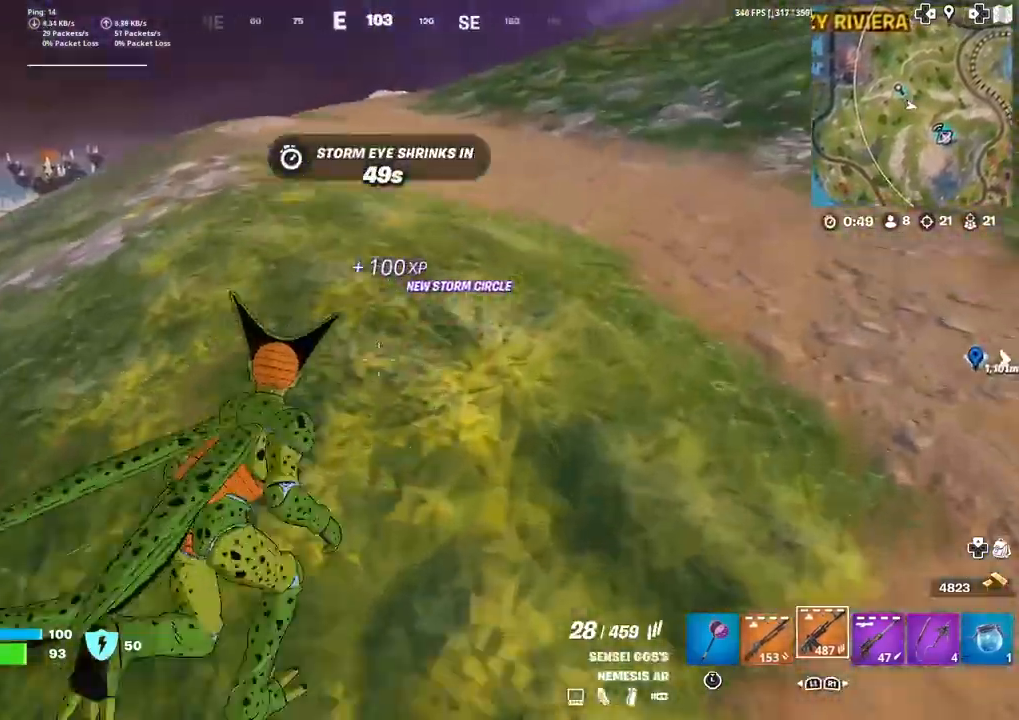
{"buttons": ["SQUARE"], "left_stick": "up", "right_stick": "center", "events": [[333, "CROSS", "down"], [434, "CROSS", "up"], [500, "SQUARE", "down"]]}
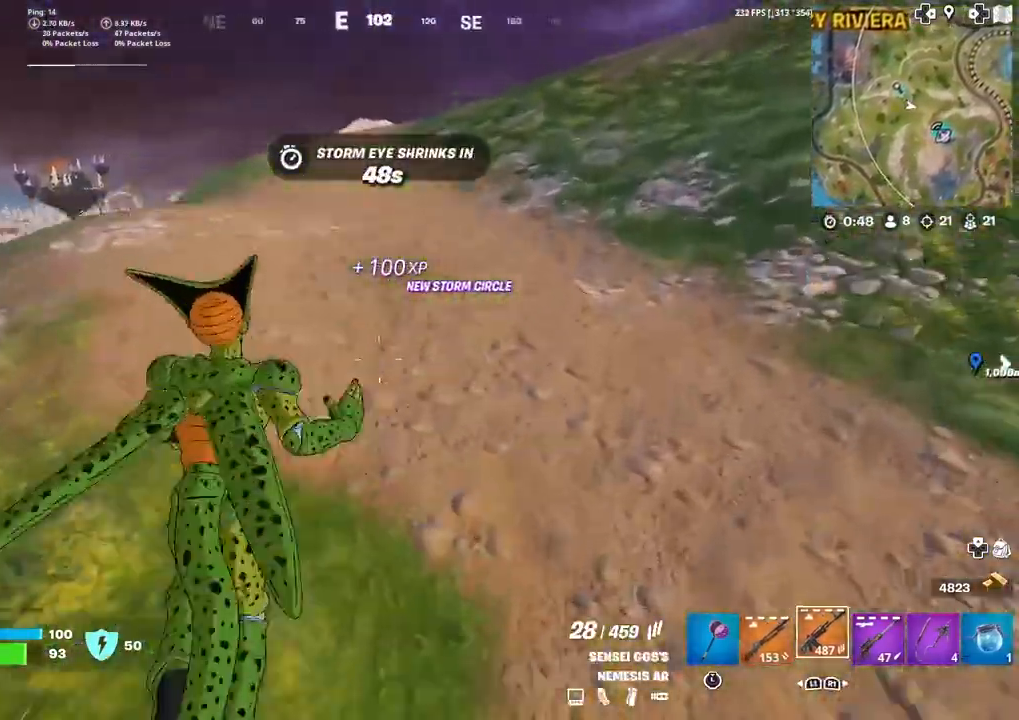
{"buttons": ["R3"], "left_stick": "up-right", "right_stick": "center", "events": [[67, "SQUARE", "up"], [67, "left_stick", "center"], [301, "left_stick", "up-right"], [434, "R3", "down"]]}
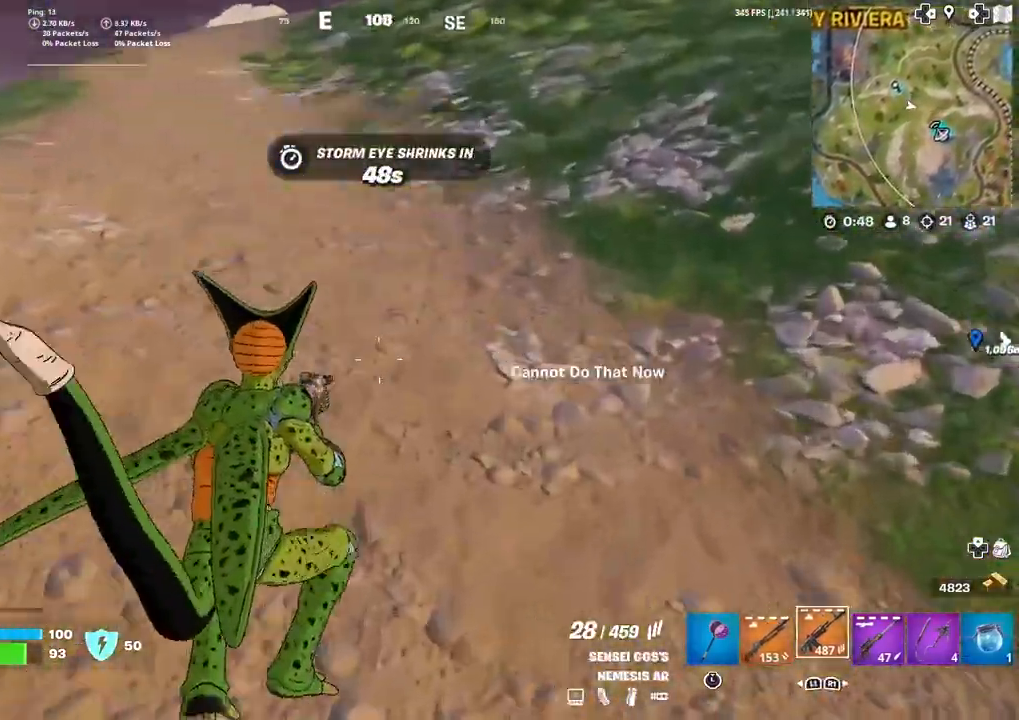
{"buttons": [], "left_stick": "up-right", "right_stick": "center", "events": [[100, "R3", "up"]]}
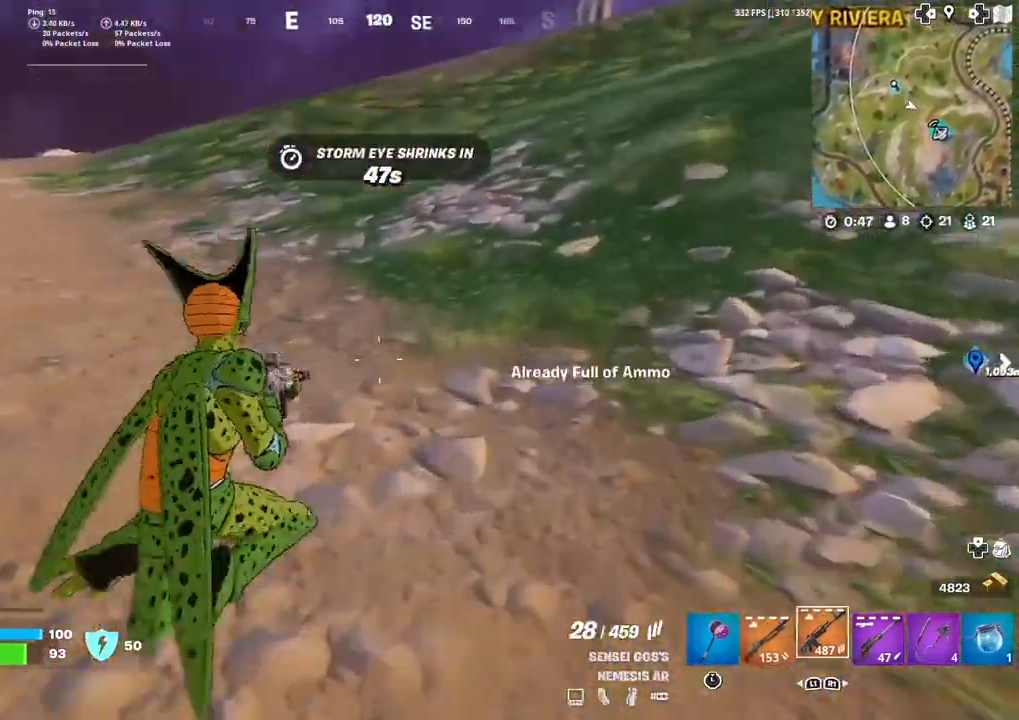
{"buttons": ["R1"], "left_stick": "up-right", "right_stick": "center", "events": [[67, "right_stick", "up-right"], [167, "right_stick", "center"], [501, "R1", "down"]]}
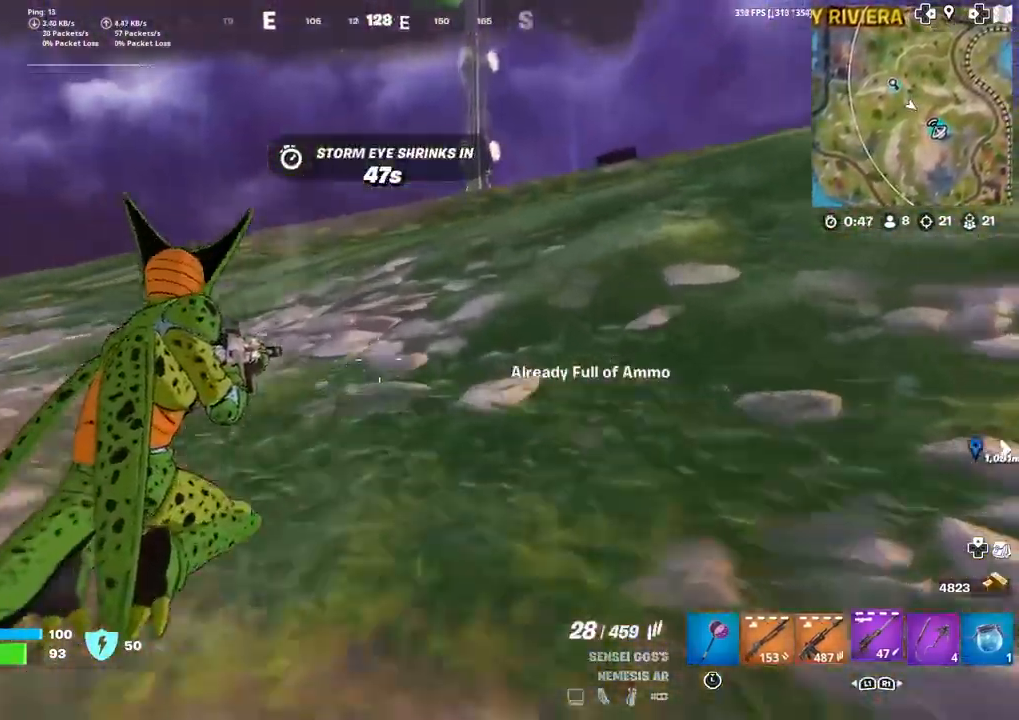
{"buttons": [], "left_stick": "up-right", "right_stick": "center", "events": [[100, "R1", "up"], [333, "SQUARE", "down"], [434, "SQUARE", "up"]]}
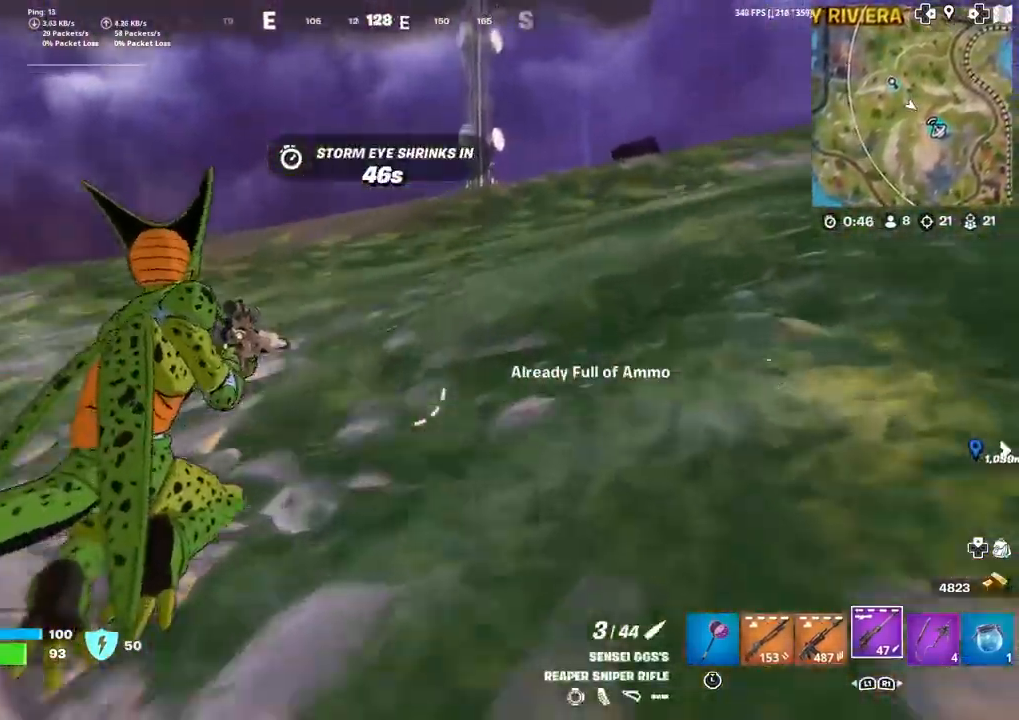
{"buttons": ["L1", "R3"], "left_stick": "up-right", "right_stick": "center", "events": [[34, "SQUARE", "down"], [134, "SQUARE", "up"], [234, "SQUARE", "down"], [301, "SQUARE", "up"], [434, "R3", "down"], [467, "L1", "down"]]}
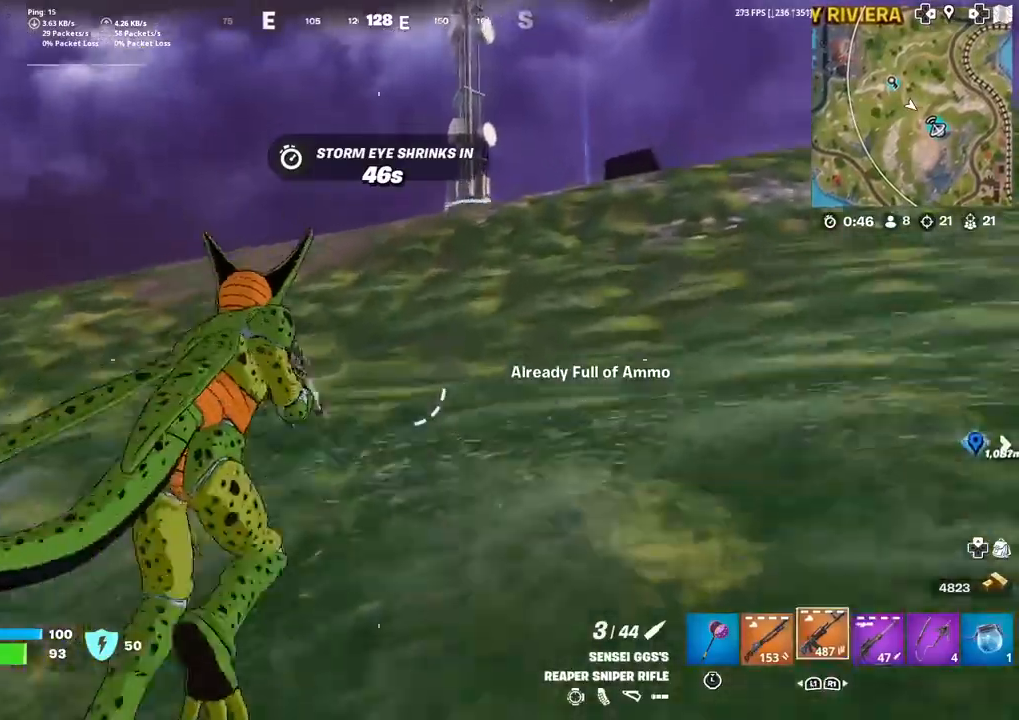
{"buttons": [], "left_stick": "up-right", "right_stick": "center", "events": [[33, "R3", "up"], [66, "L1", "up"], [133, "L1", "down"], [167, "right_stick", "up-right"], [233, "right_stick", "center"], [267, "L1", "up"]]}
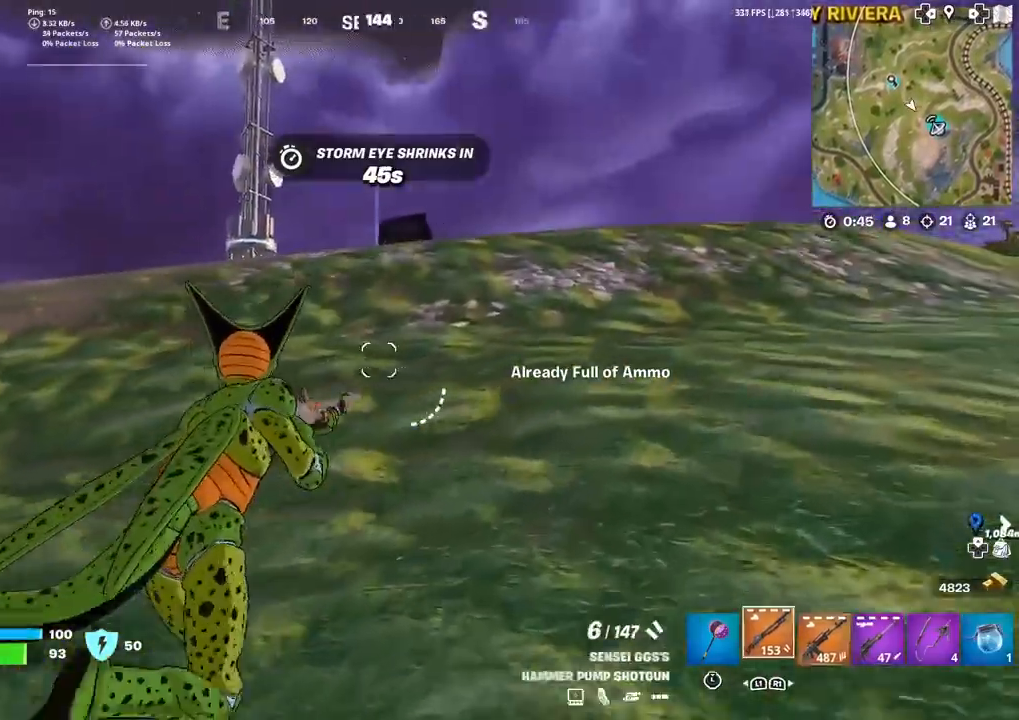
{"buttons": [], "left_stick": "up", "right_stick": "center", "events": [[34, "SQUARE", "down"], [34, "left_stick", "up"], [67, "SQUARE", "up"], [167, "SQUARE", "down"], [267, "SQUARE", "up"]]}